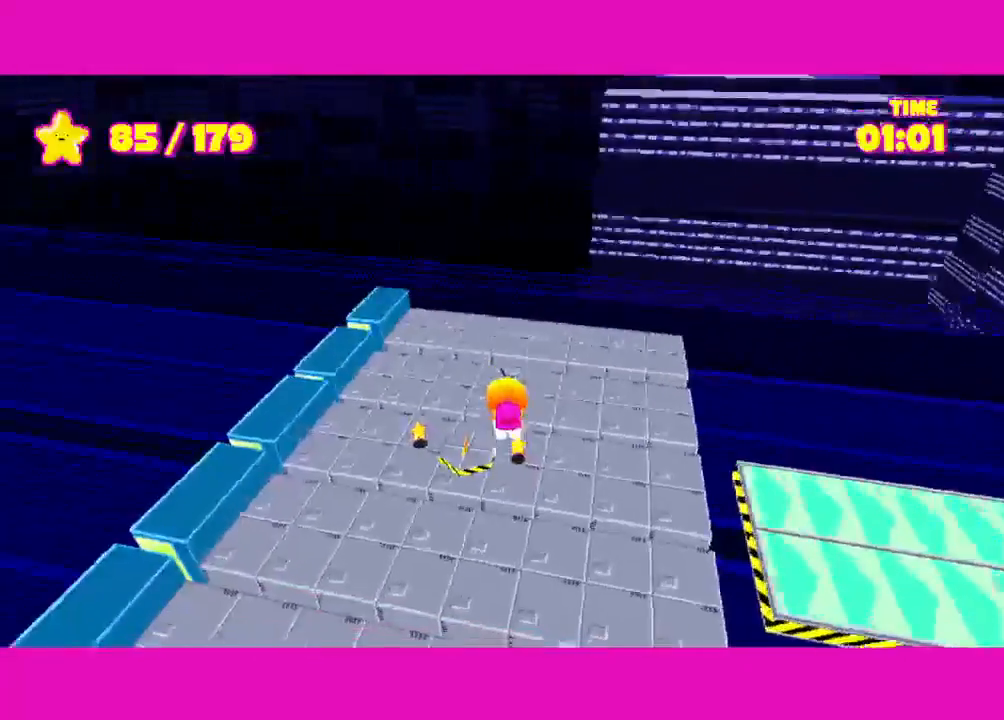
Gameplay with keyboard and mouse; each line is a JSON object with the keys and mouse buttons held at the frame after it. "events" lists presses ("down") and releases ("up") of "a", "alt", "d", "e", "escape", "s", "shift", "space", "w" and "mouse_right" between this image and that frame as [ms after this image, input, new state], when the widget could be followed in between. "mouse_right" = the "right" button of the "mouse" list. No other keys are recorded. Not read: mouse_move.
{"keys": ["a", "shift", "w"], "mouse": [], "events": [[267, "a", "down"], [300, "space", "down"], [400, "space", "up"]]}
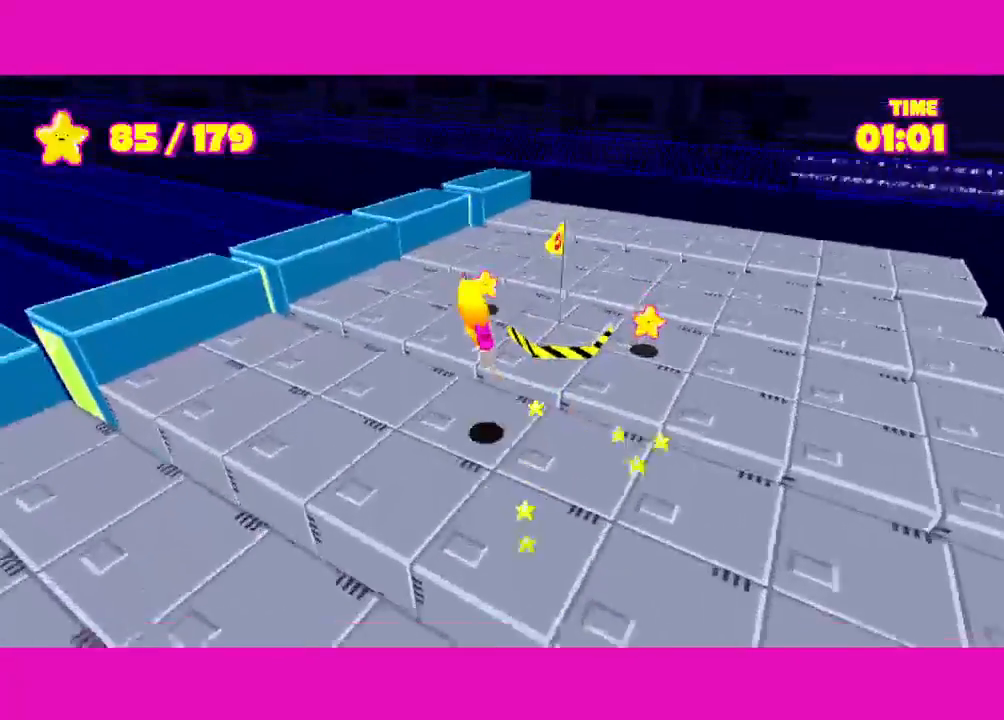
{"keys": ["shift", "w"], "mouse": [], "events": [[33, "a", "up"]]}
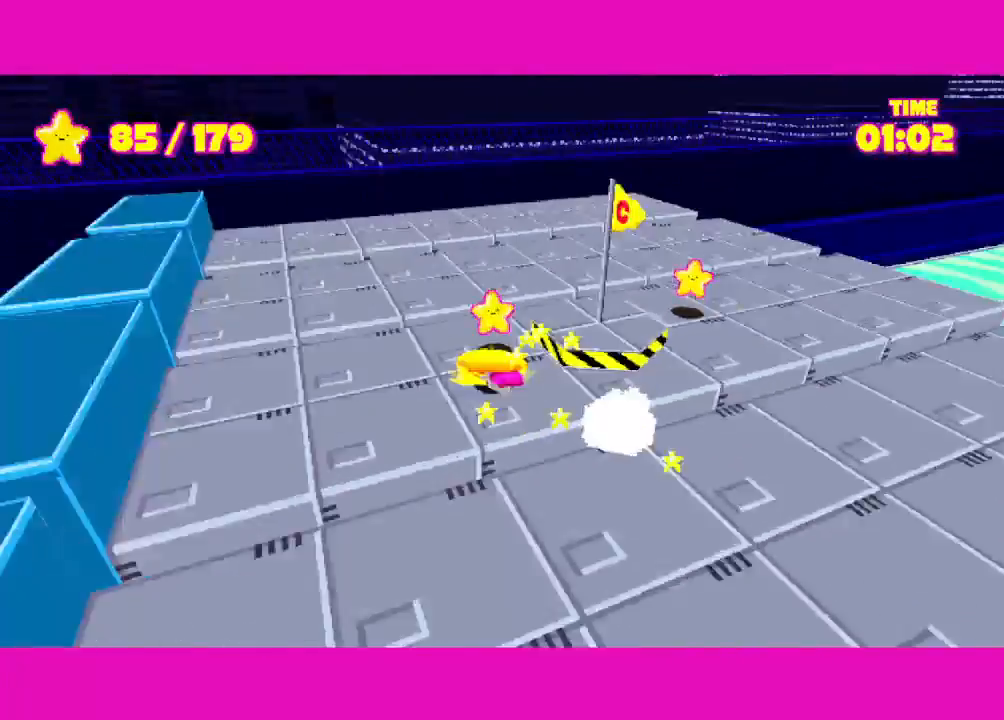
{"keys": ["shift", "w"], "mouse": [], "events": [[50, "space", "down"], [150, "d", "down"], [250, "space", "up"], [283, "d", "up"], [383, "a", "down"], [483, "a", "up"]]}
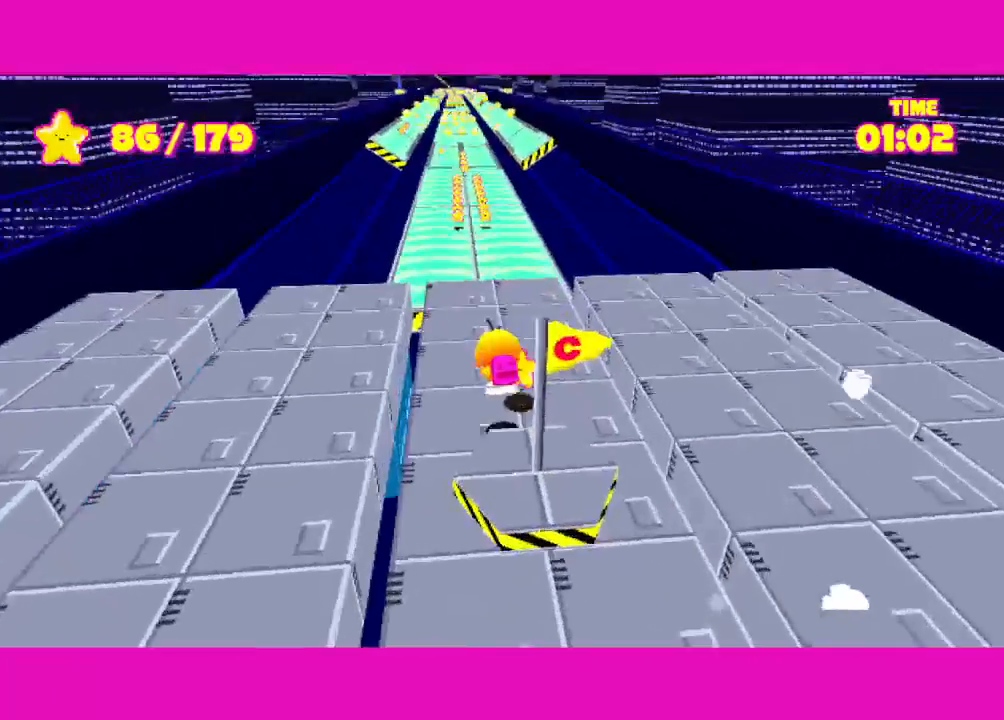
{"keys": ["shift", "w"], "mouse": [], "events": []}
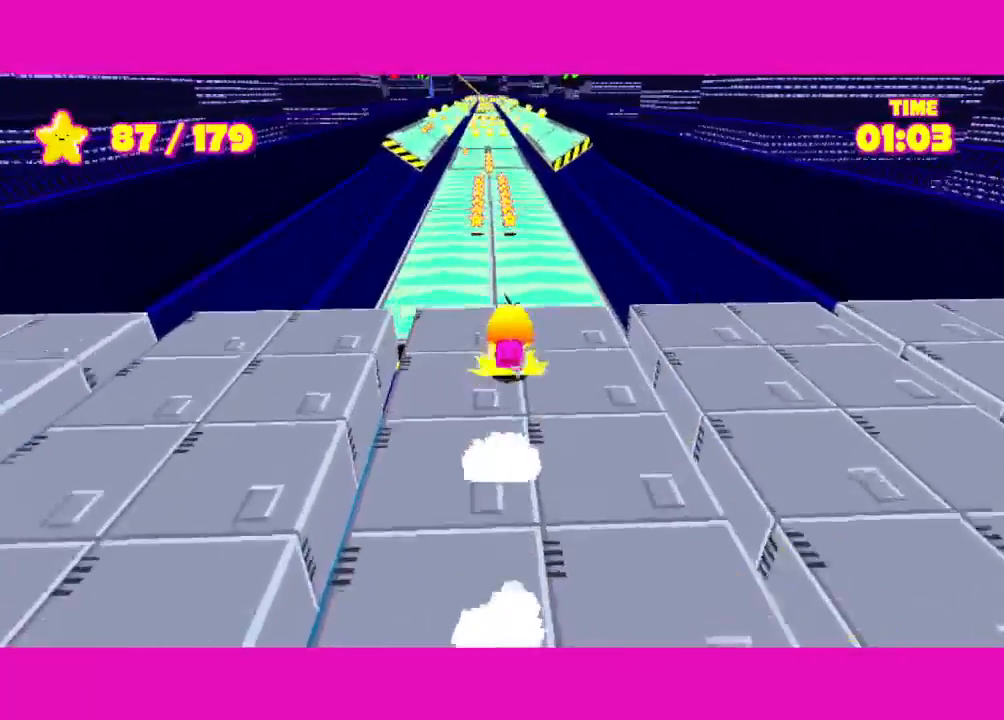
{"keys": ["shift", "w"], "mouse": [], "events": [[167, "space", "down"], [233, "space", "up"]]}
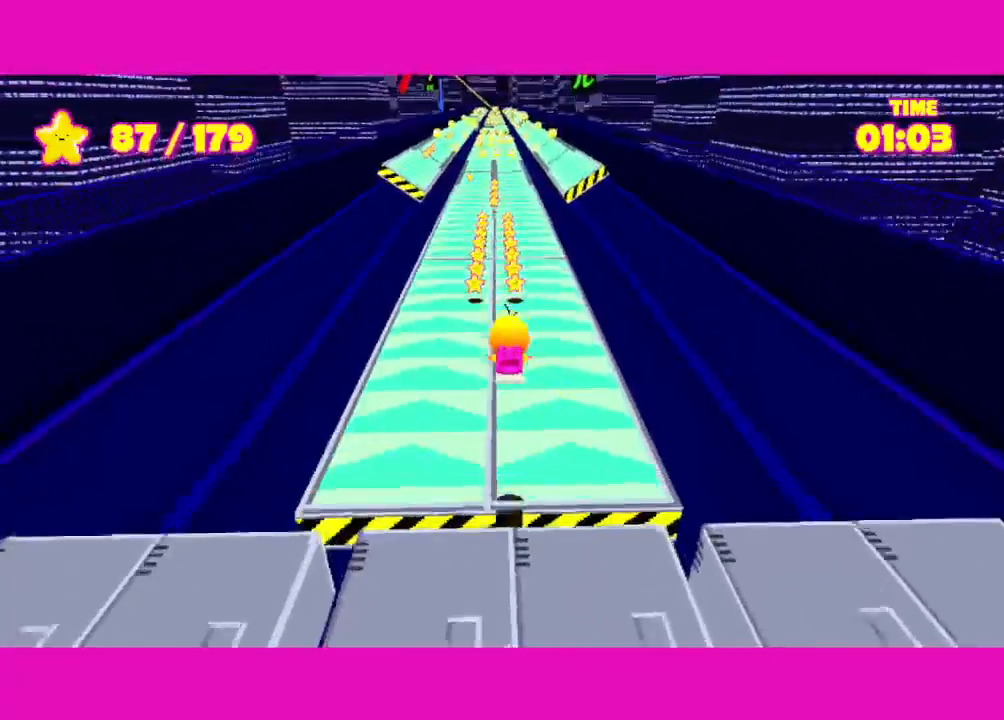
{"keys": ["shift", "w"], "mouse": [], "events": []}
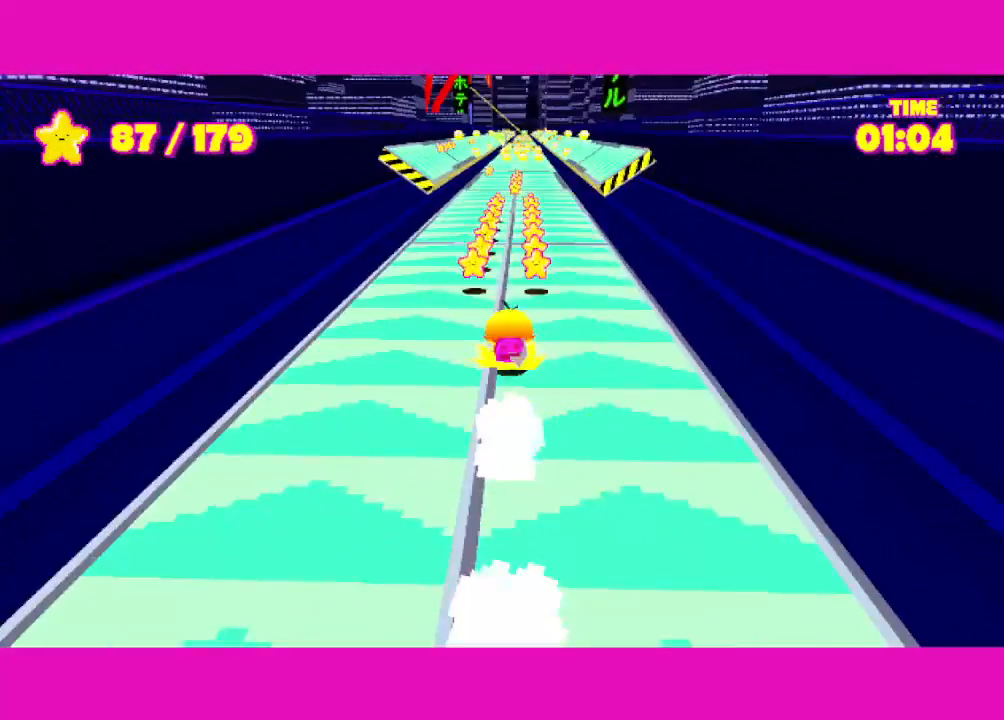
{"keys": ["shift", "w"], "mouse": [], "events": []}
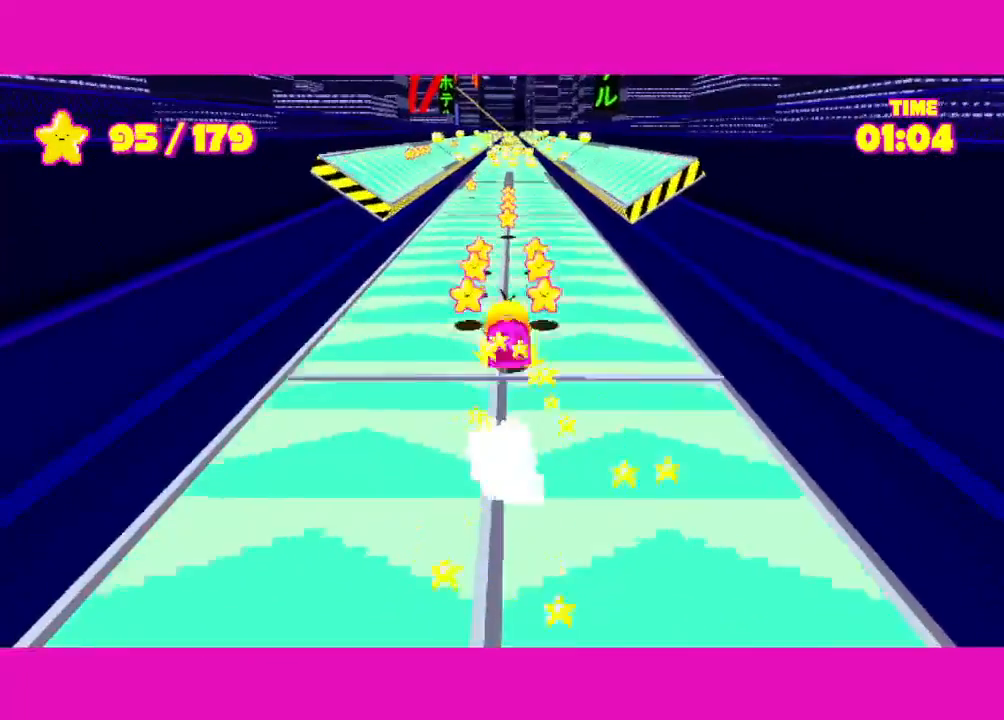
{"keys": ["shift", "w"], "mouse": [], "events": []}
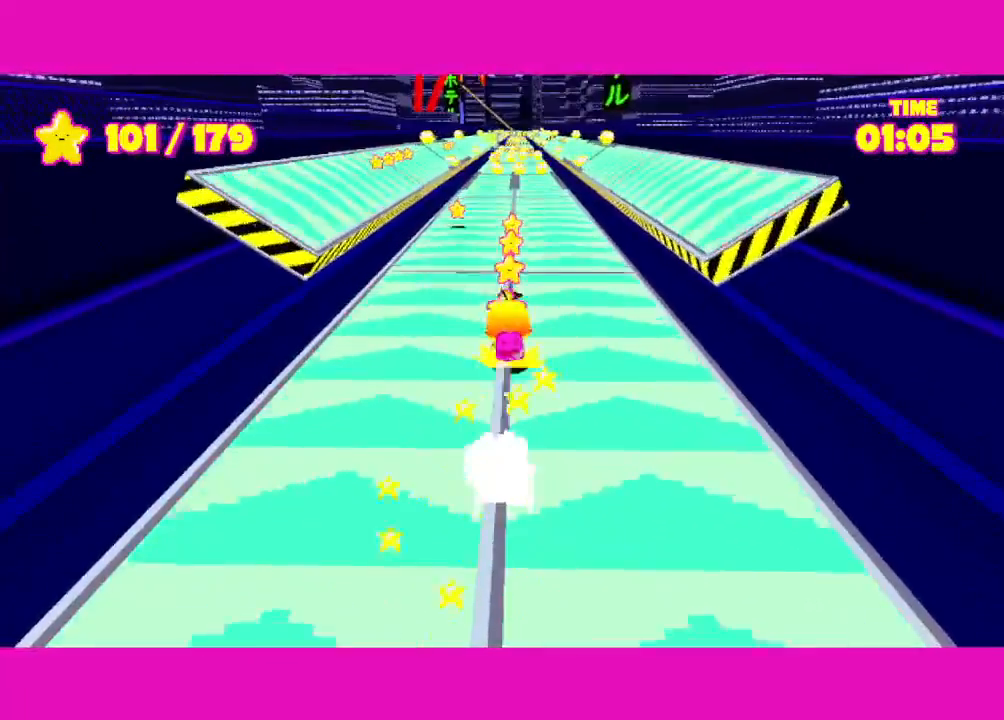
{"keys": ["a", "shift", "w"], "mouse": [], "events": [[467, "a", "down"]]}
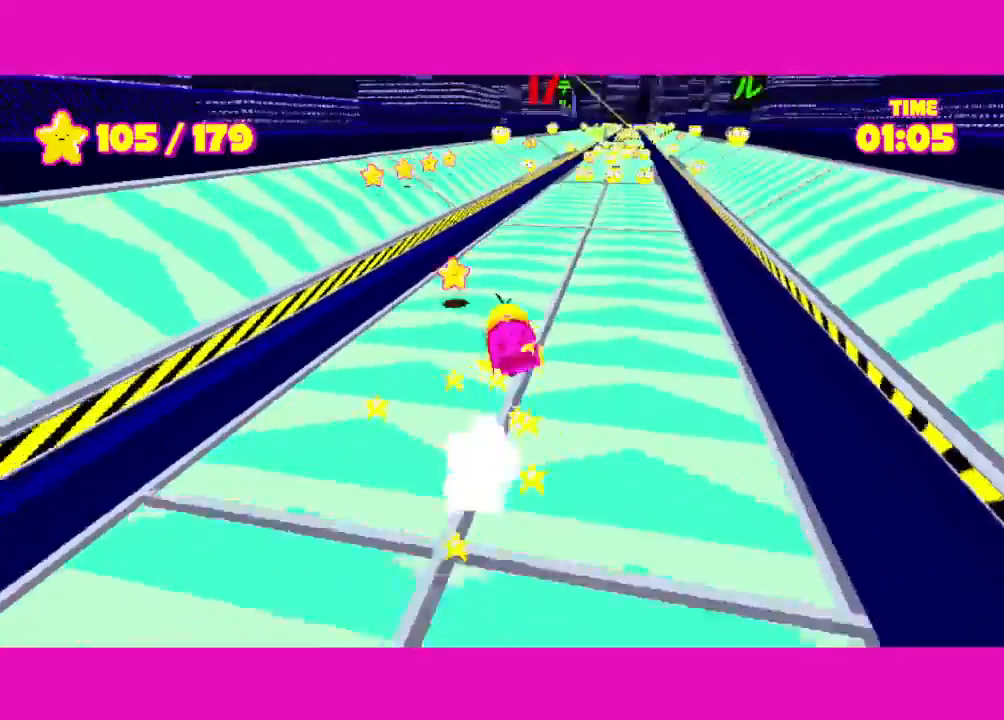
{"keys": ["a", "shift", "w"], "mouse": [], "events": [[267, "space", "down"], [400, "space", "up"]]}
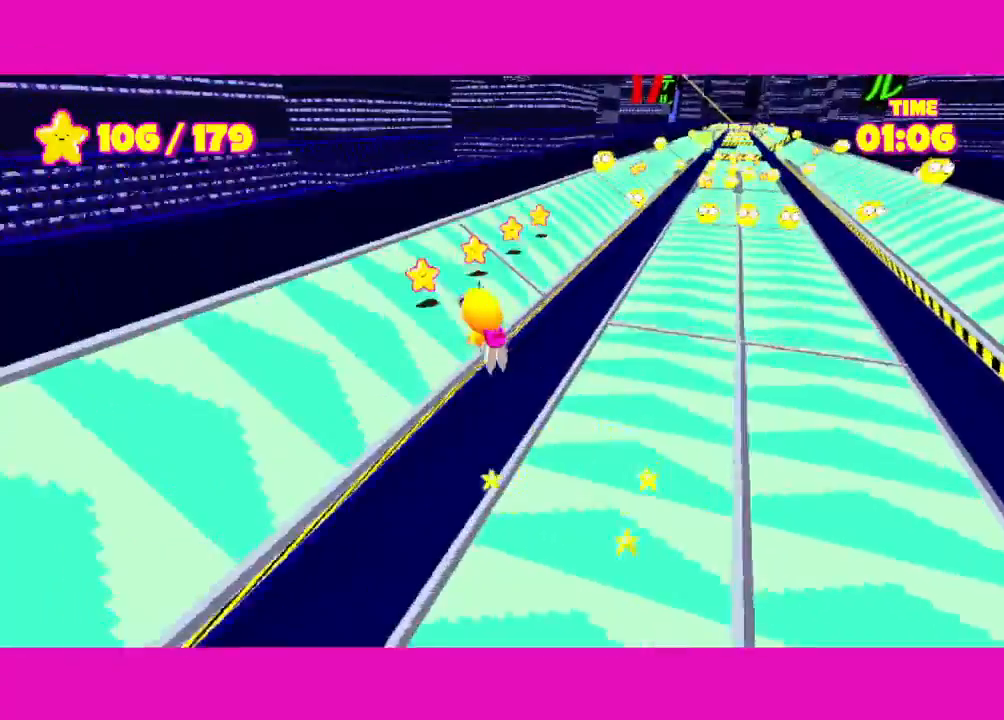
{"keys": ["shift", "w"], "mouse": [], "events": [[183, "a", "up"], [217, "d", "down"], [283, "d", "up"]]}
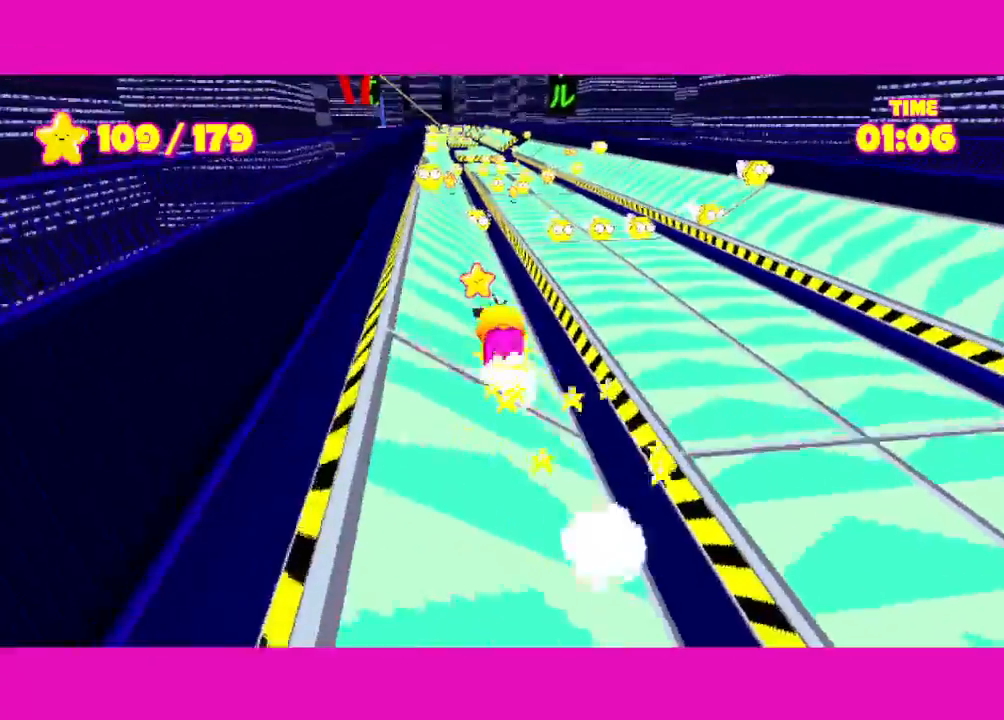
{"keys": ["shift", "w"], "mouse": [], "events": []}
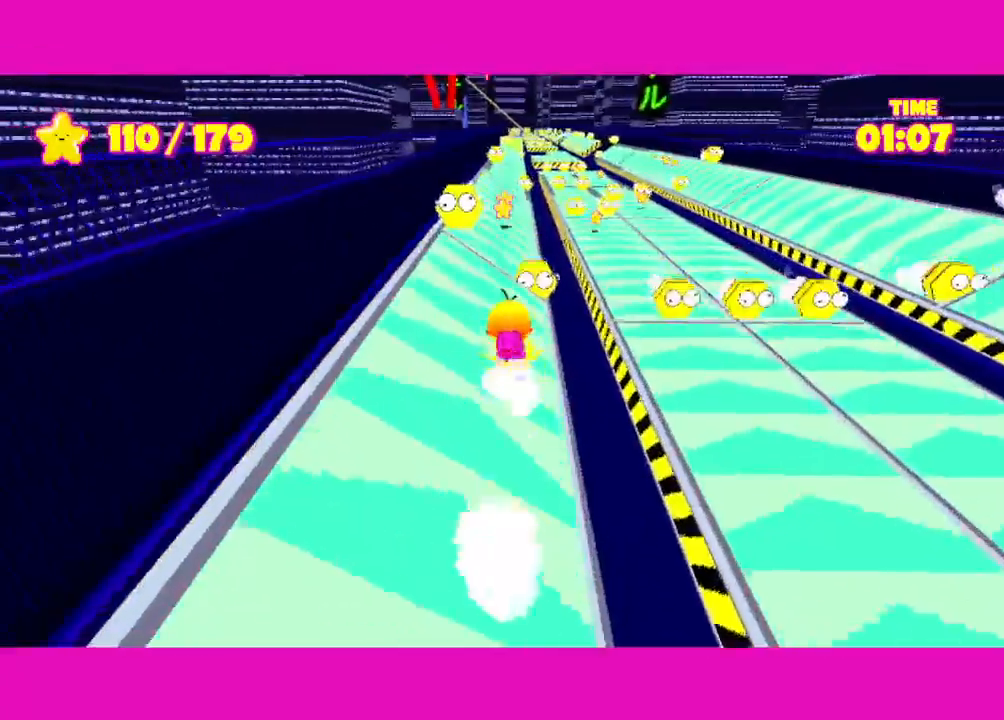
{"keys": ["shift", "w"], "mouse": [], "events": []}
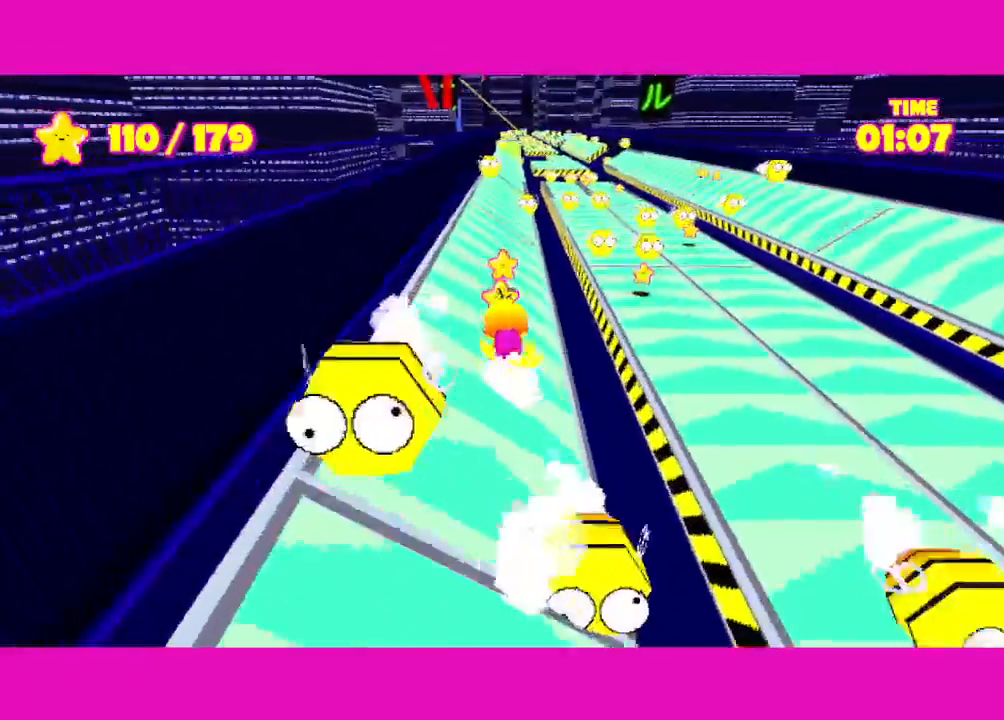
{"keys": ["d", "shift"], "mouse": [], "events": [[183, "d", "down"], [183, "space", "down"], [417, "space", "up"], [417, "w", "up"]]}
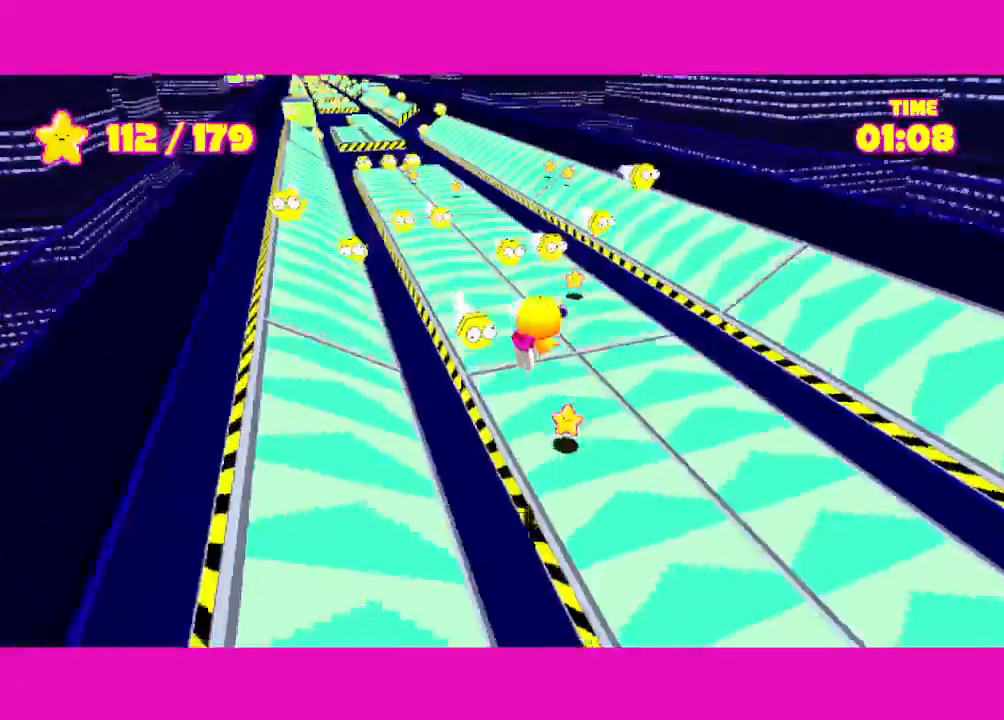
{"keys": ["d", "shift"], "mouse": [], "events": [[50, "d", "up"], [250, "s", "down"], [333, "d", "down"], [483, "s", "up"]]}
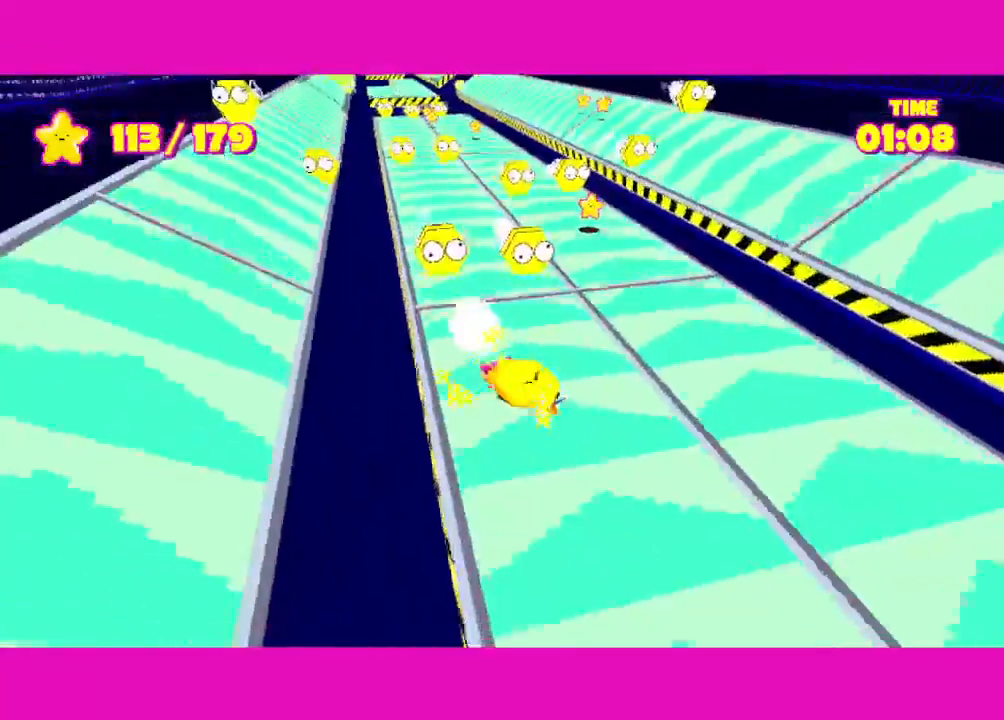
{"keys": ["shift", "w"], "mouse": [], "events": [[67, "space", "down"], [167, "space", "up"], [300, "w", "down"], [350, "d", "up"]]}
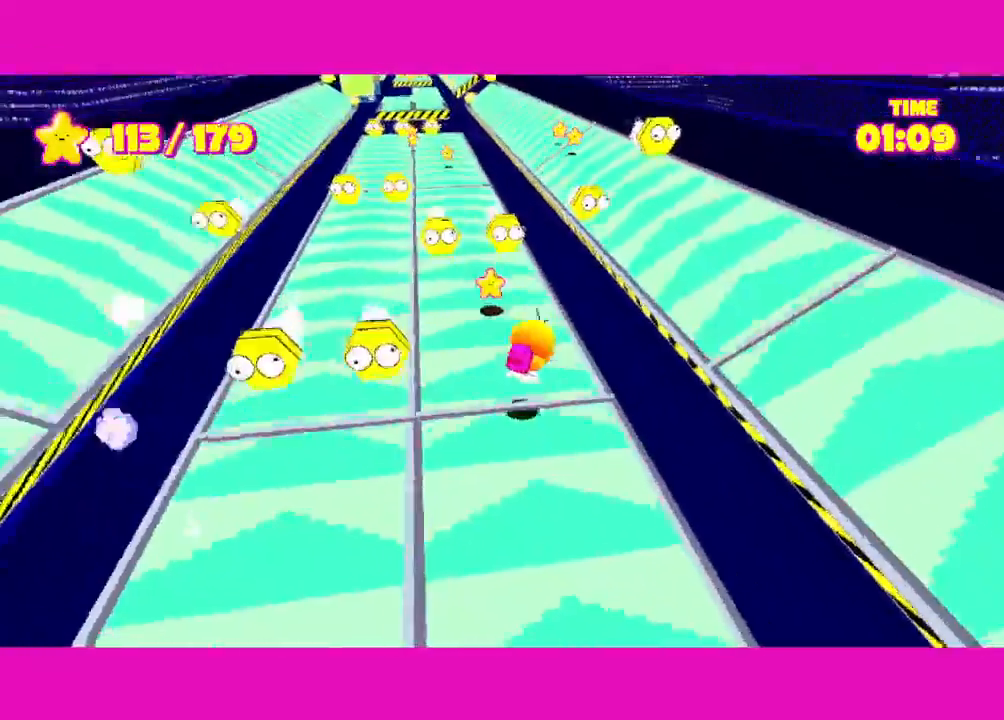
{"keys": ["d", "shift", "w"], "mouse": [], "events": [[183, "d", "down"], [233, "w", "up"], [267, "space", "down"], [367, "d", "up"], [367, "space", "up"], [467, "w", "down"], [500, "d", "down"]]}
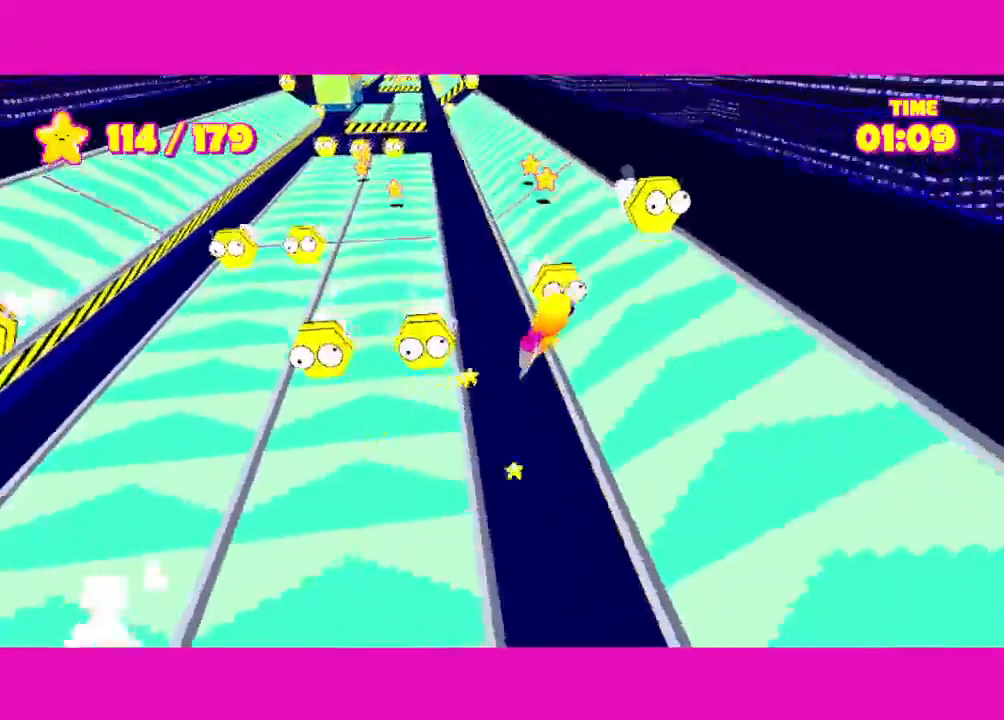
{"keys": ["shift"], "mouse": [], "events": [[50, "space", "down"], [100, "d", "up"], [150, "space", "up"], [383, "w", "up"]]}
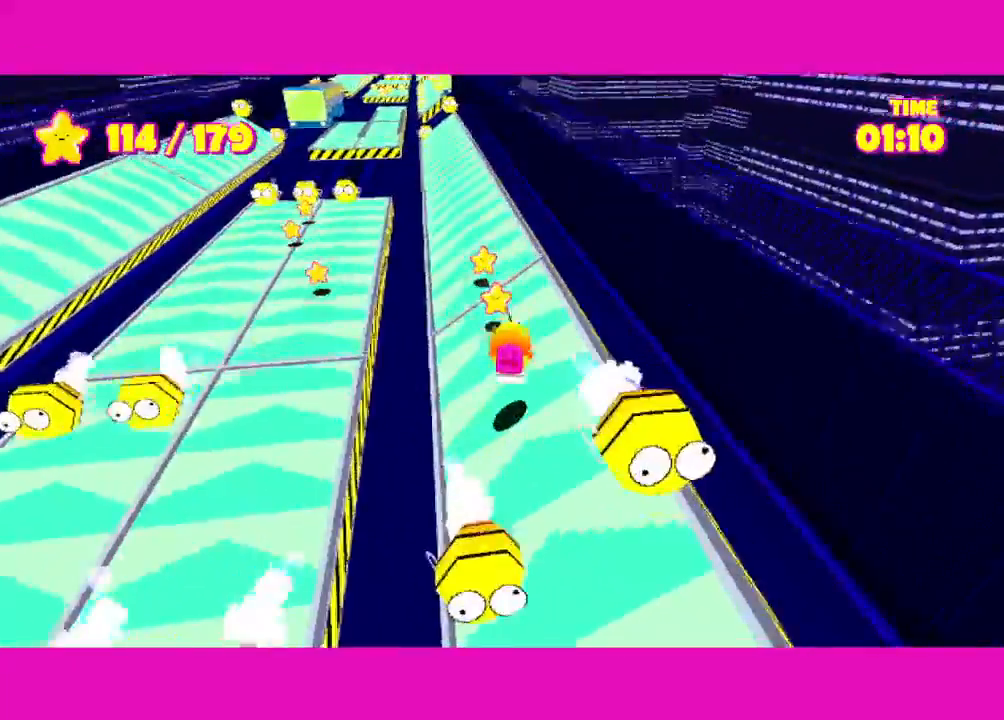
{"keys": ["a", "shift", "space"], "mouse": [], "events": [[17, "w", "down"], [67, "a", "down"], [167, "a", "up"], [400, "w", "up"], [450, "a", "down"], [450, "space", "down"]]}
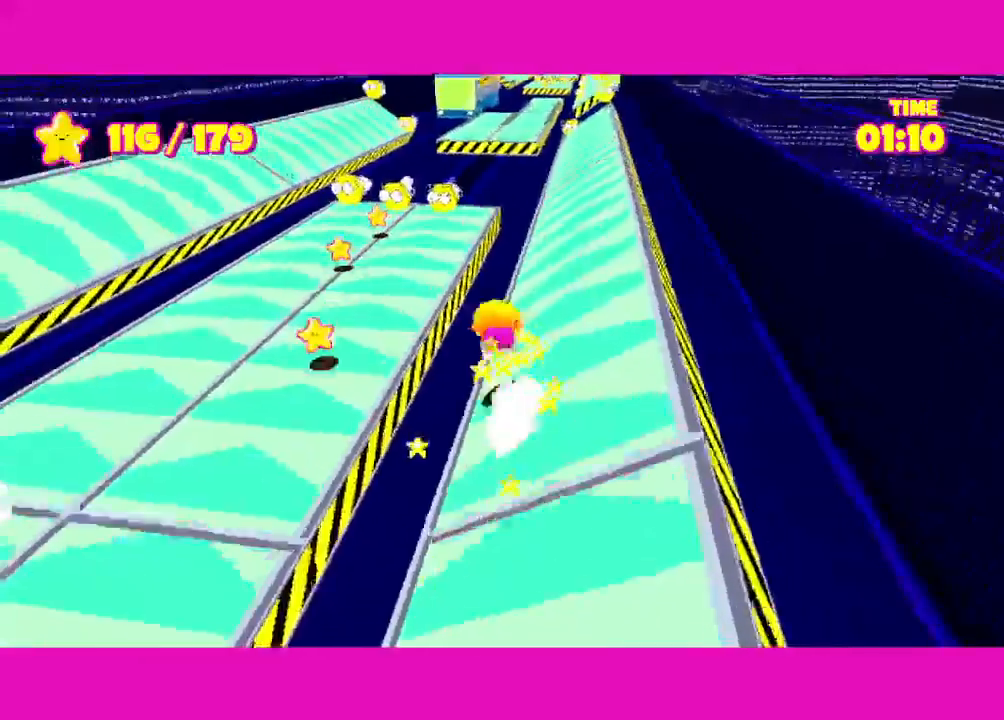
{"keys": ["a", "shift"], "mouse": [], "events": [[33, "space", "up"], [183, "s", "down"], [317, "a", "up"], [500, "a", "down"], [500, "s", "up"]]}
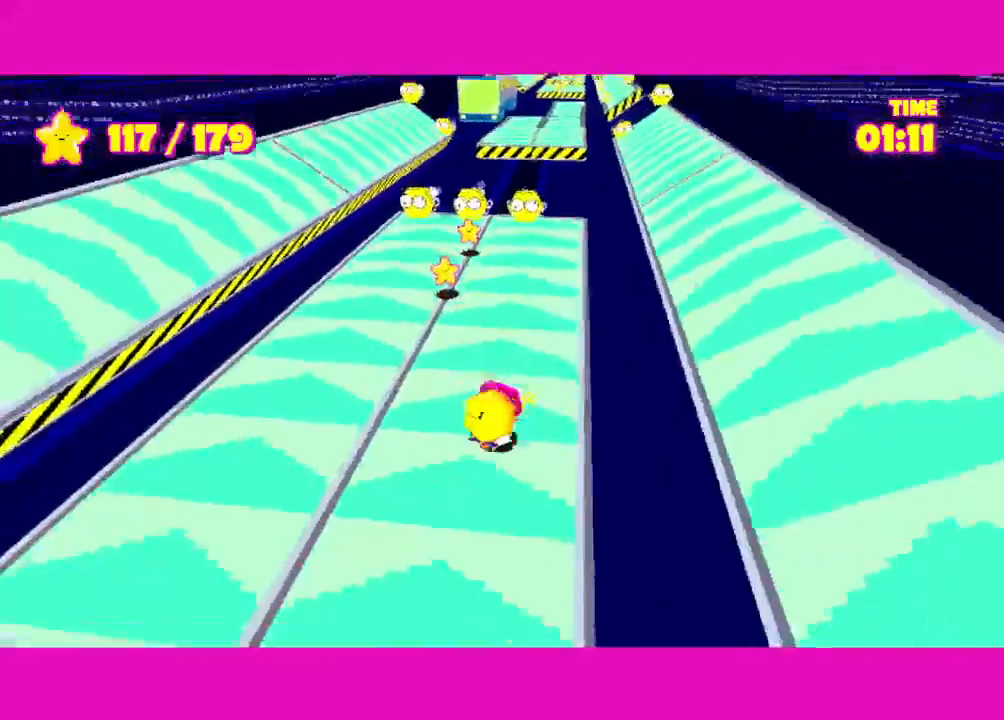
{"keys": ["shift", "w"], "mouse": [], "events": [[100, "w", "down"], [200, "a", "up"]]}
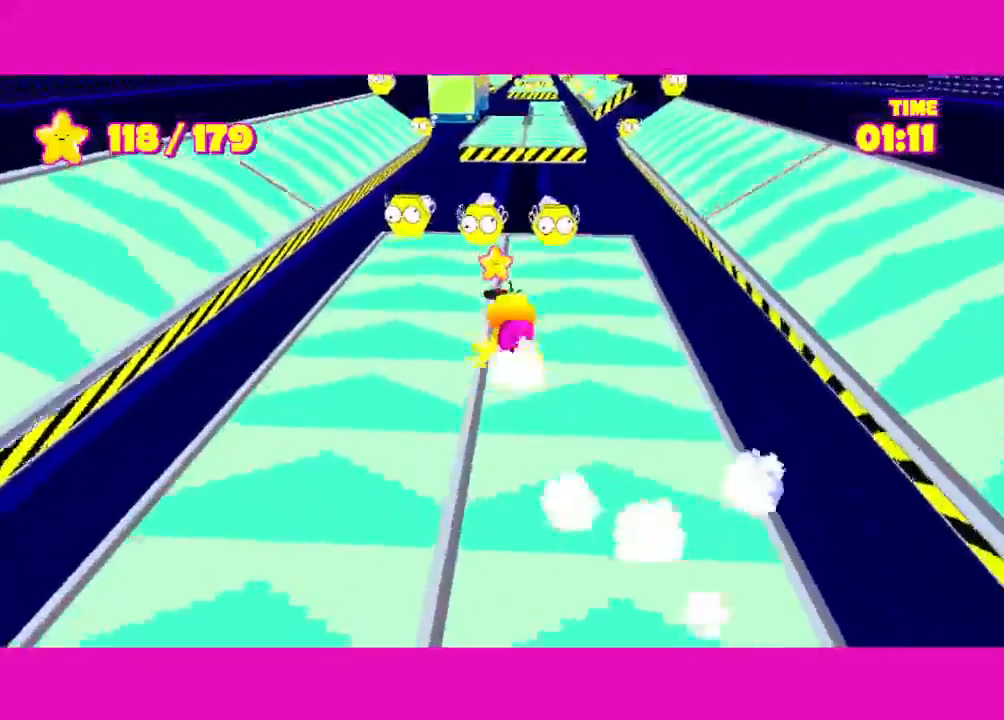
{"keys": ["shift", "space", "w"], "mouse": [], "events": [[217, "space", "down"]]}
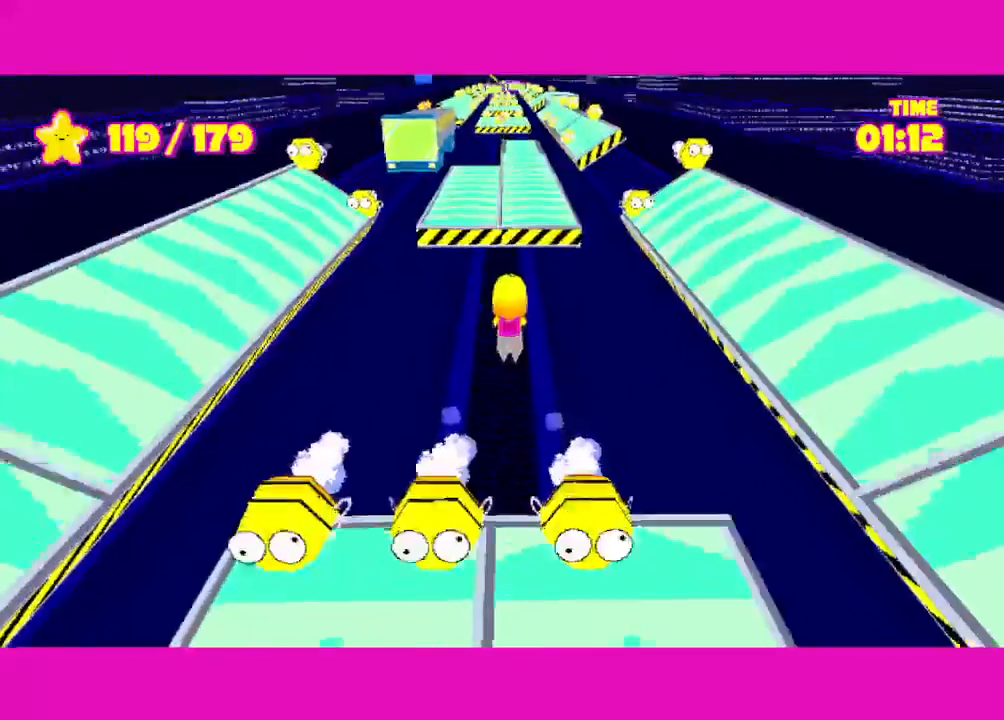
{"keys": ["shift", "space", "w"], "mouse": [], "events": [[233, "space", "up"], [317, "space", "down"]]}
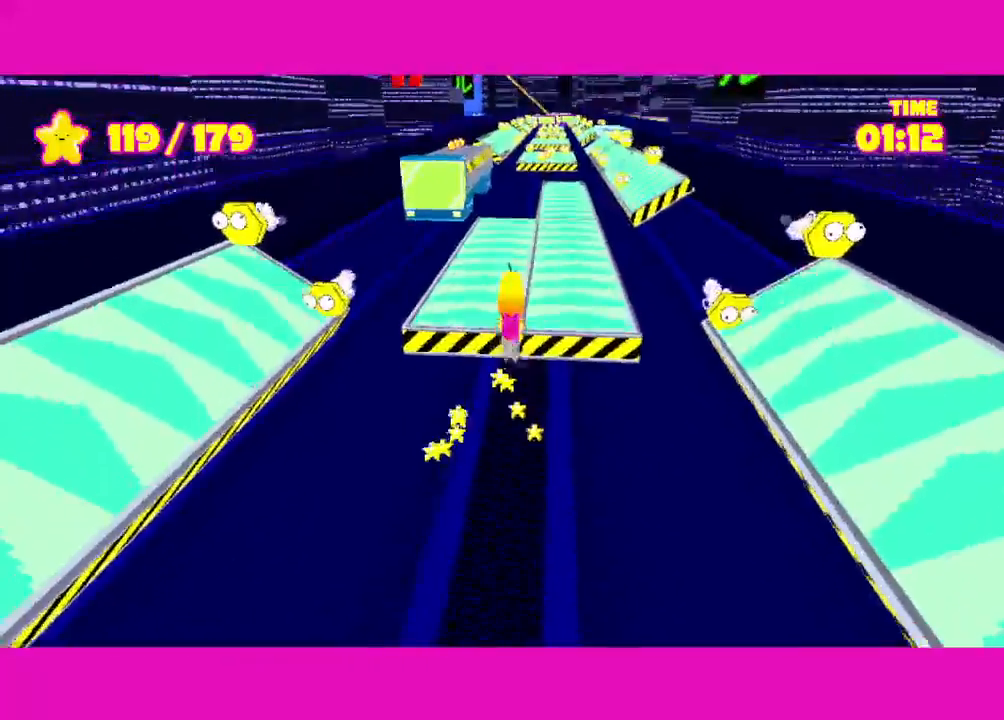
{"keys": ["shift", "w"], "mouse": [], "events": [[383, "space", "up"]]}
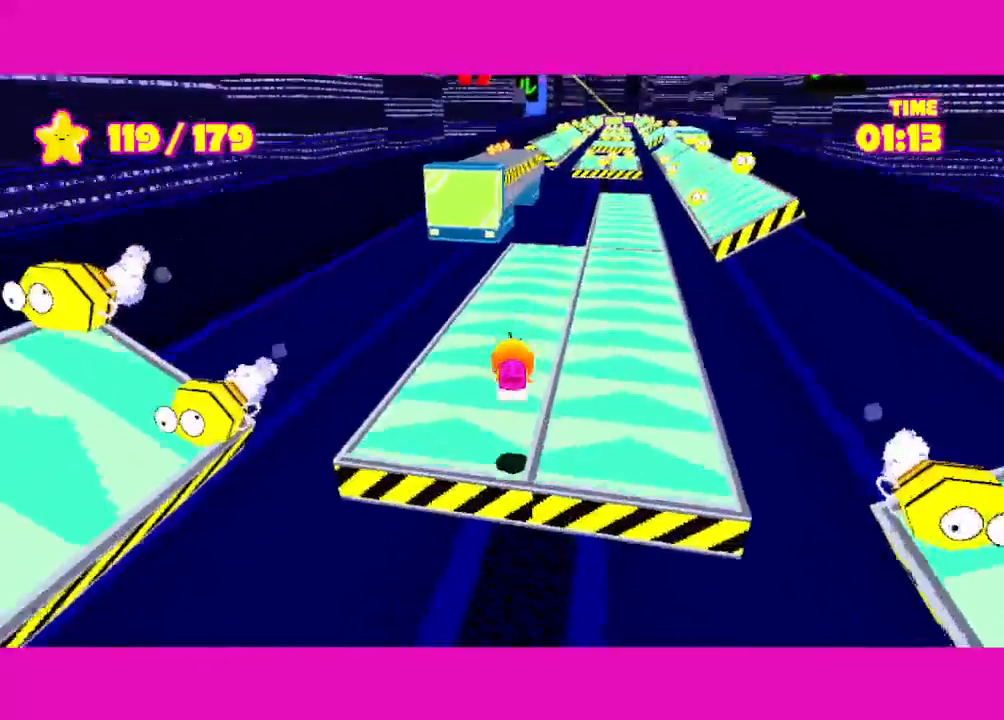
{"keys": ["shift", "w"], "mouse": [], "events": []}
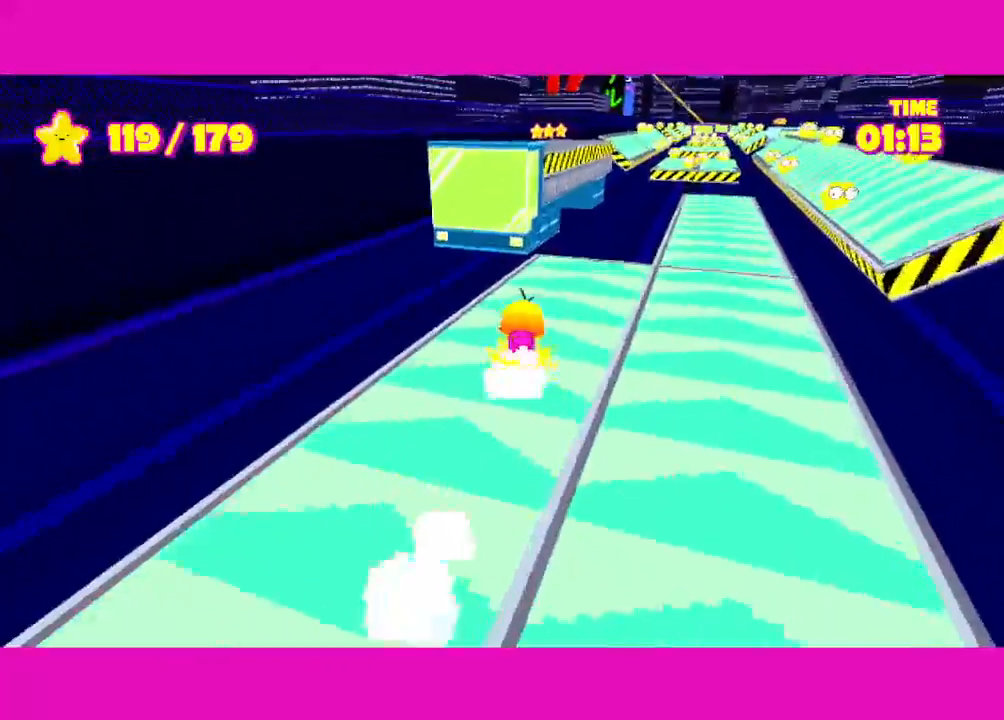
{"keys": ["shift", "w"], "mouse": [], "events": [[267, "space", "down"], [467, "space", "up"]]}
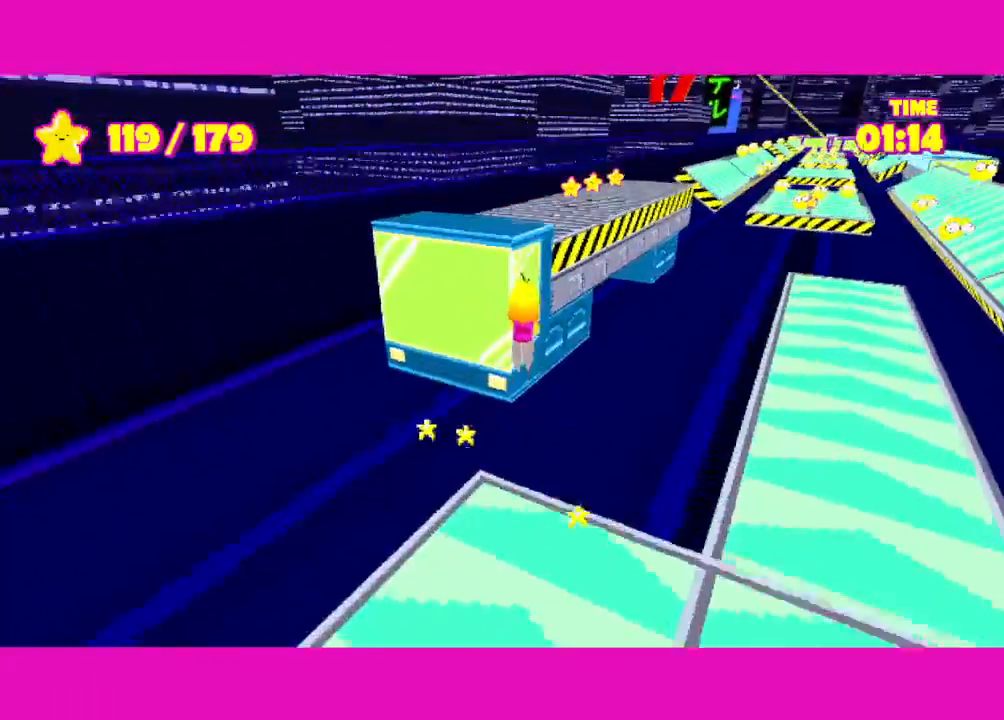
{"keys": ["shift", "w"], "mouse": [], "events": [[50, "space", "down"], [283, "space", "up"]]}
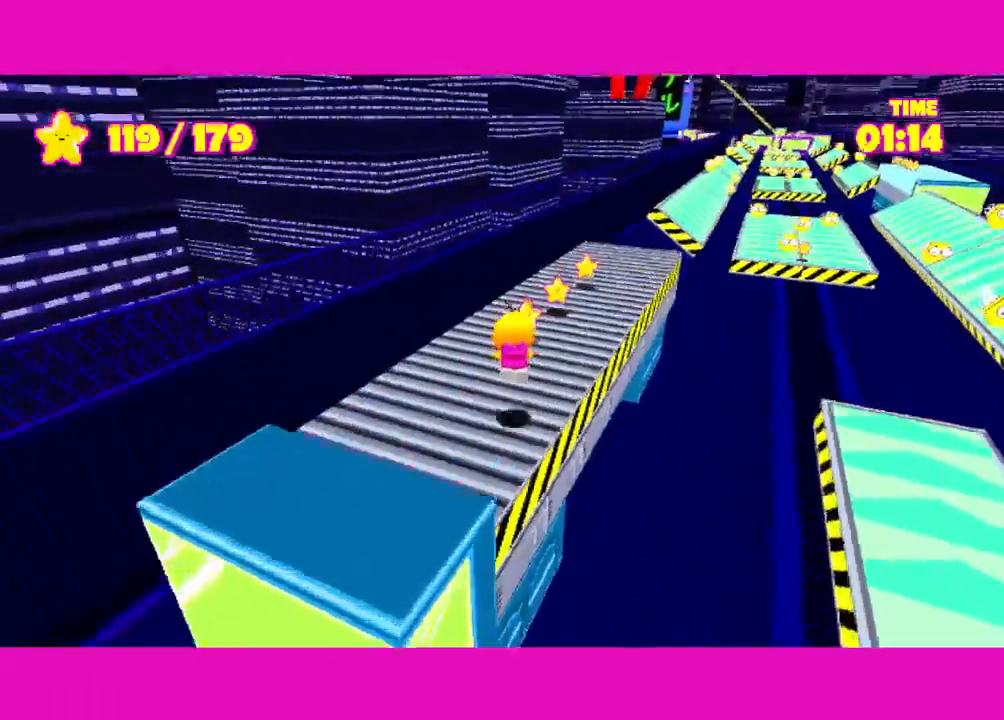
{"keys": ["shift", "w"], "mouse": [], "events": [[217, "d", "down"], [250, "d", "up"]]}
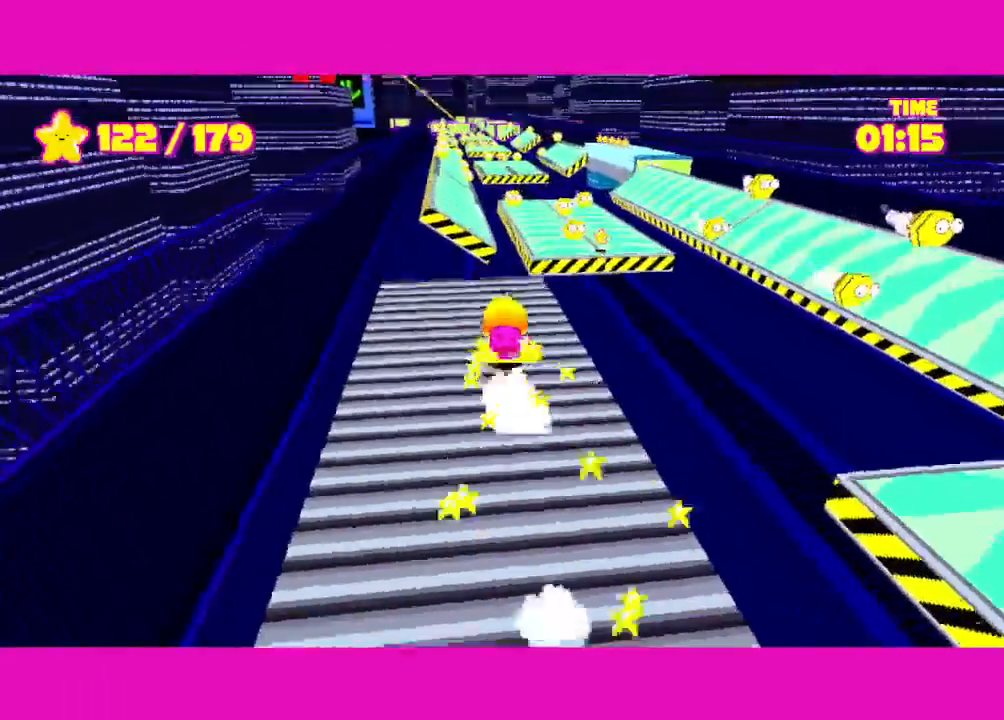
{"keys": ["shift", "w"], "mouse": [], "events": [[83, "d", "down"], [267, "d", "up"], [267, "space", "down"], [417, "space", "up"]]}